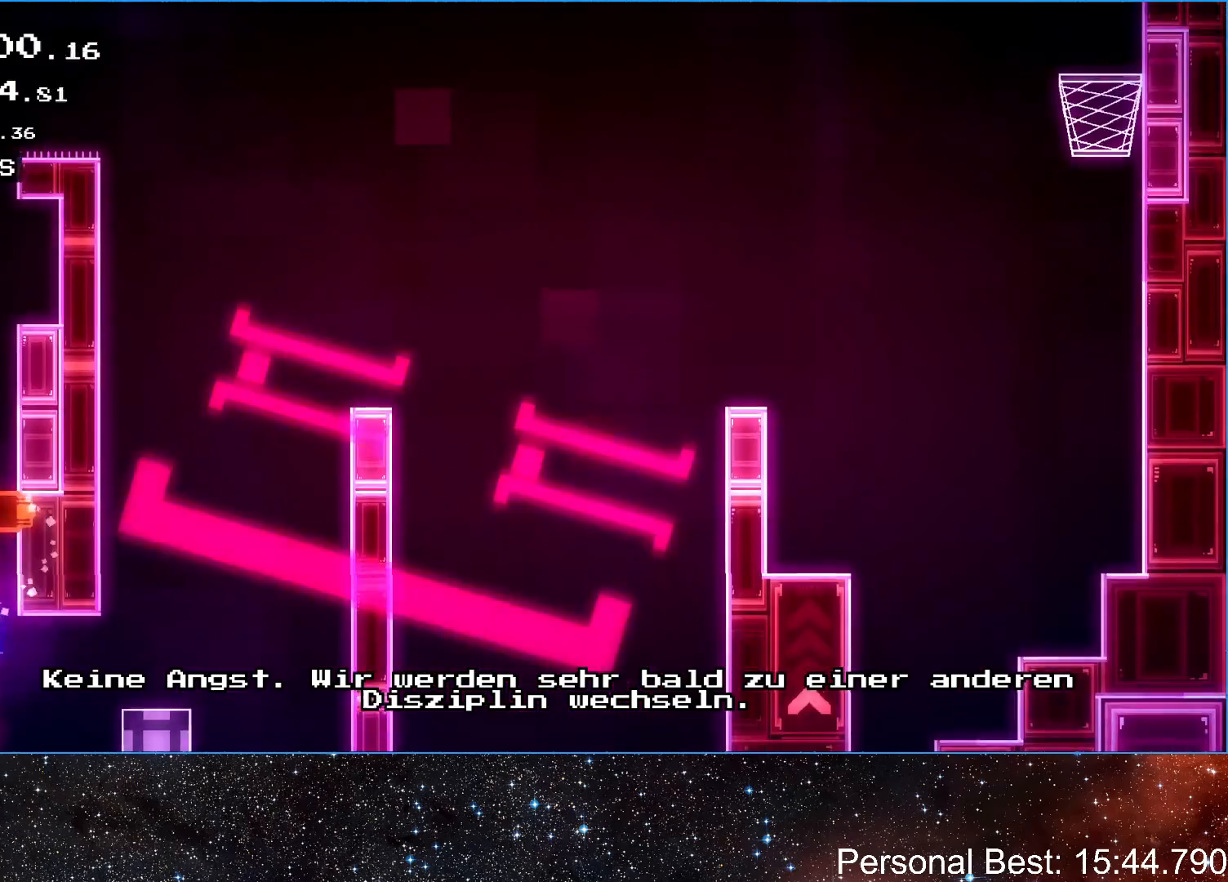
Gameplay with keyboard; each line is a JSON object with the keys held at the frame after it. "events" lists presses ("down") and releases ("up") of "down", "escape", "left", "q", "r", "return", "right" and "up" between this image and that frame as [ms after this image, input, new state], when the widget could be followed in between. No other keys are recorded. Mouse input is not recorded.
{"keys": [], "events": [[100, "up", "down"], [367, "up", "up"]]}
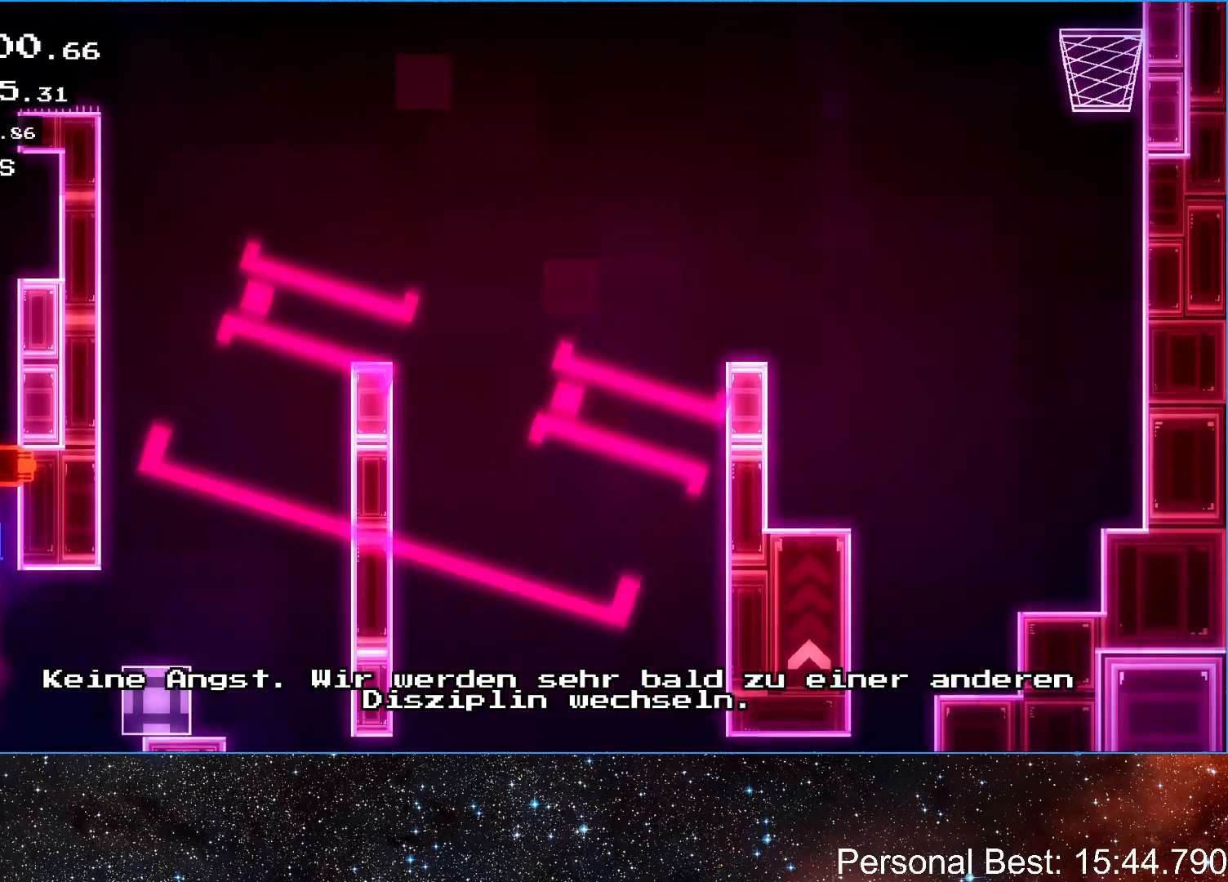
{"keys": ["right"], "events": [[33, "right", "down"]]}
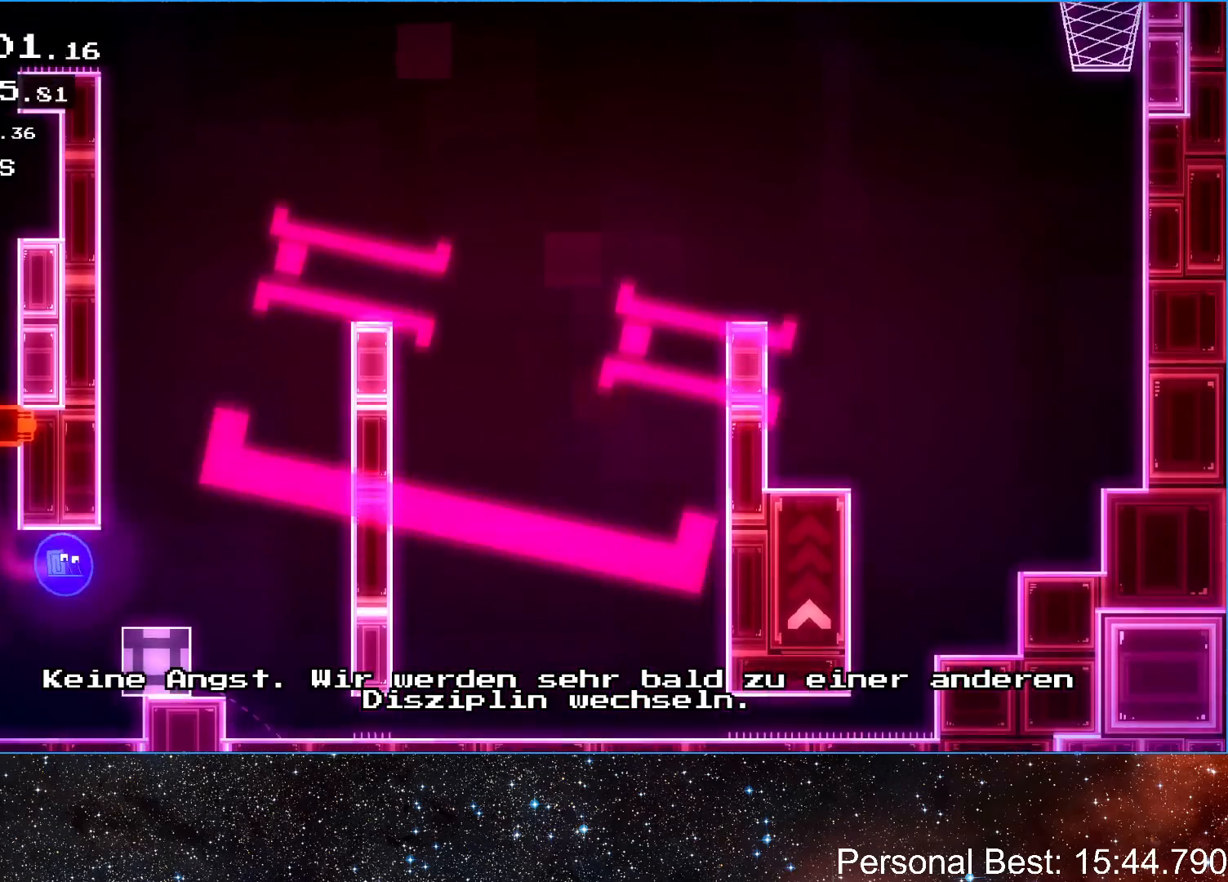
{"keys": ["left"], "events": [[367, "right", "up"], [400, "left", "down"]]}
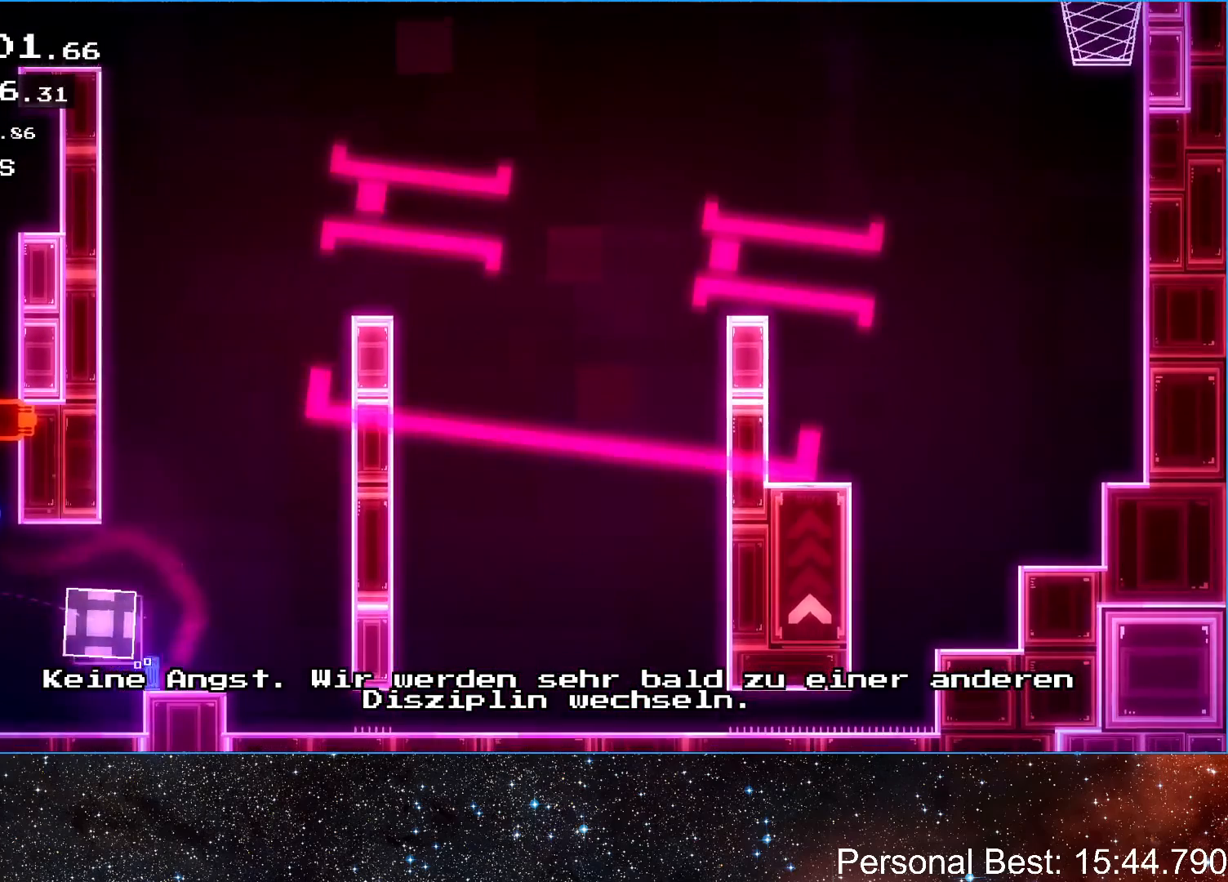
{"keys": ["up"], "events": [[333, "left", "up"], [400, "up", "down"]]}
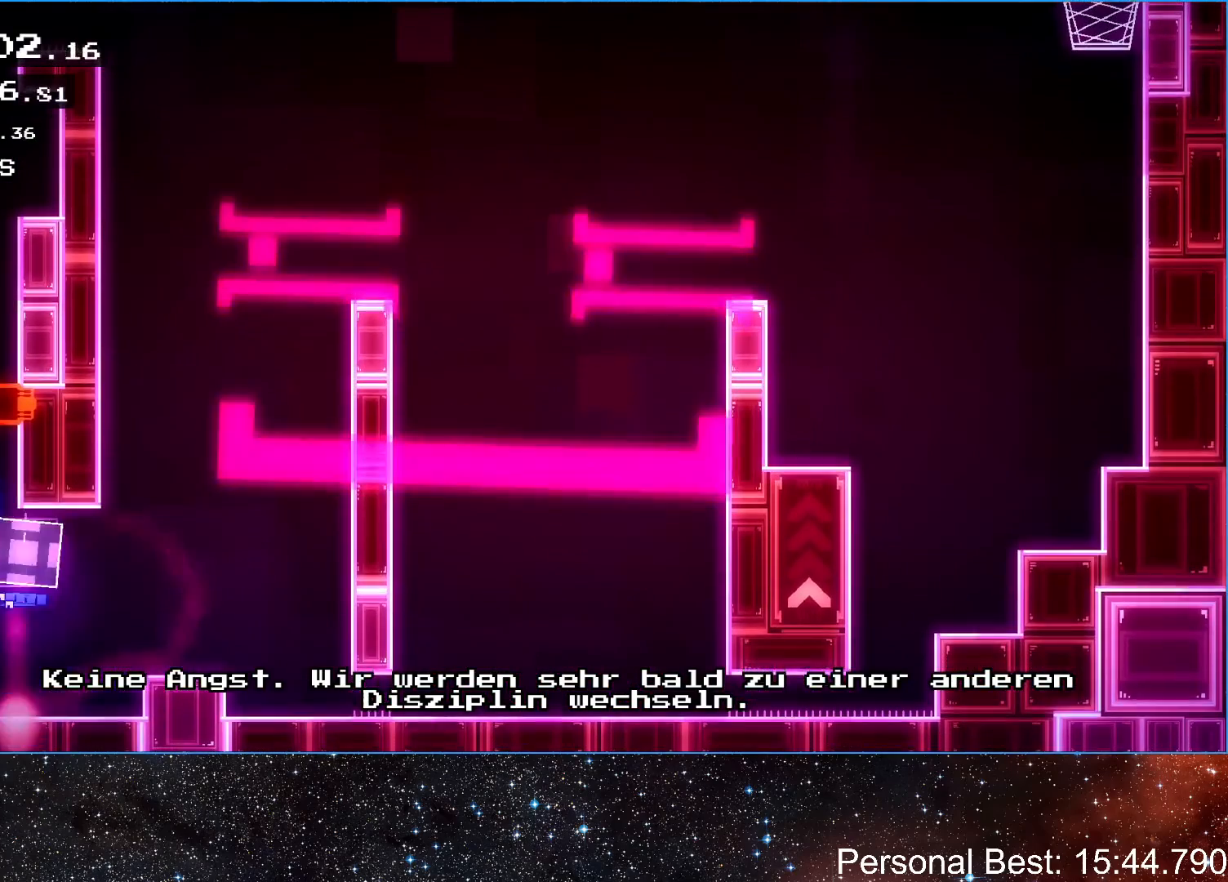
{"keys": [], "events": [[200, "up", "up"], [267, "left", "down"], [400, "left", "up"]]}
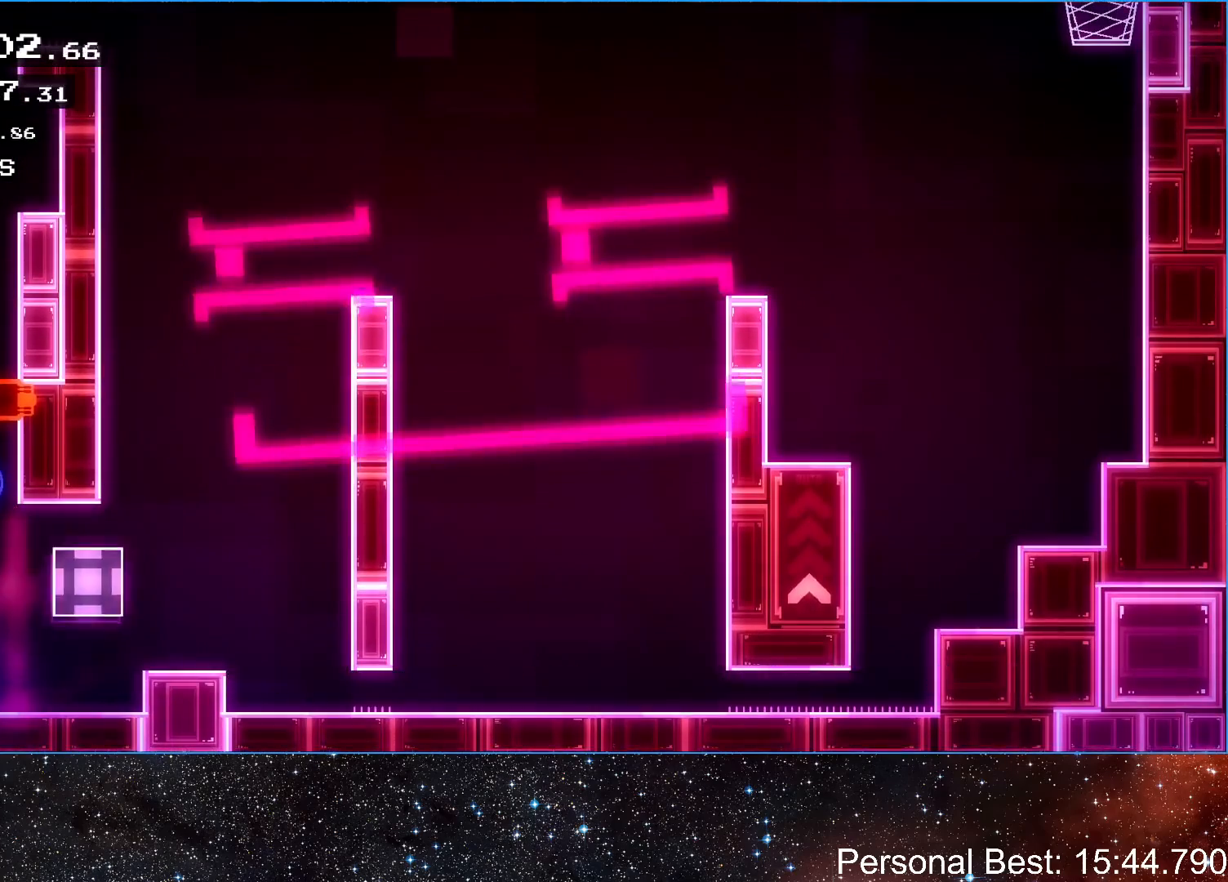
{"keys": [], "events": [[100, "up", "down"], [400, "up", "up"]]}
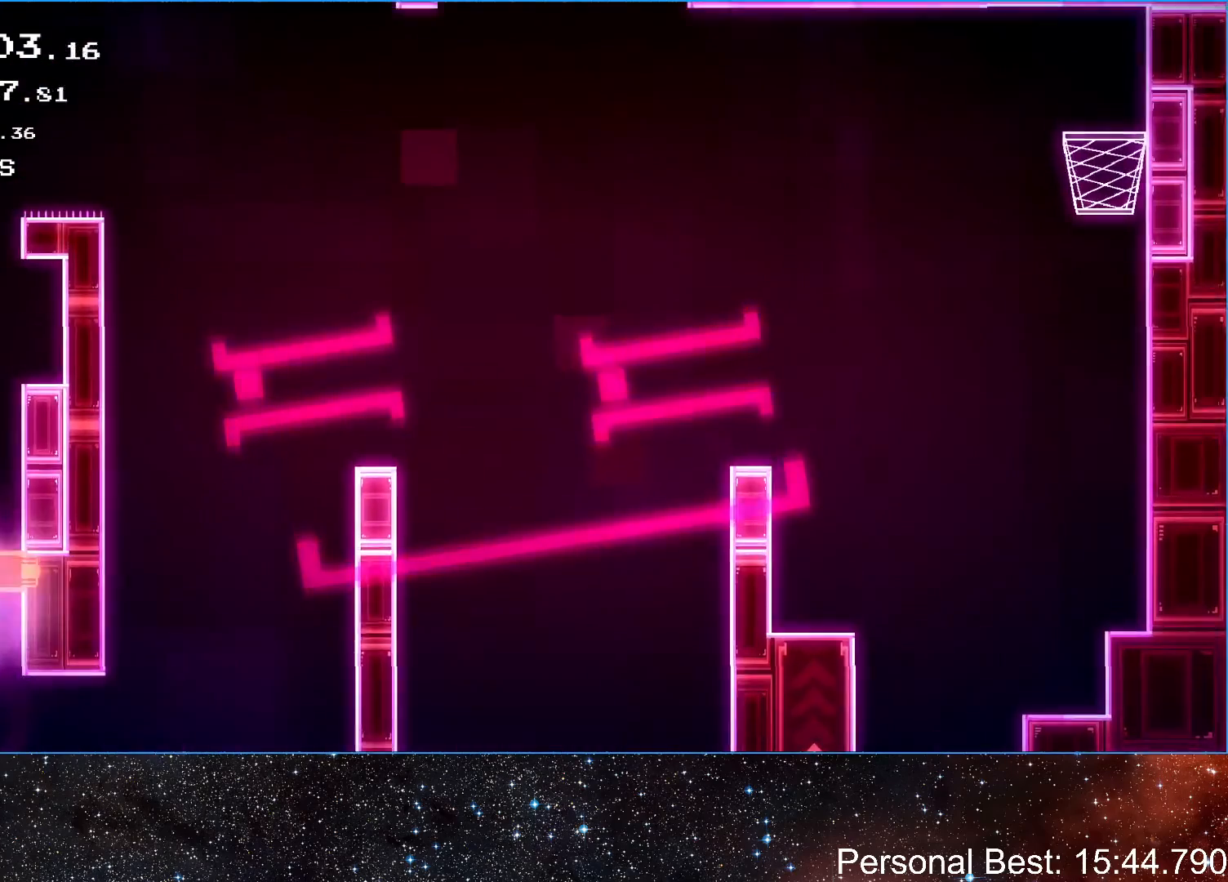
{"keys": ["up"], "events": [[300, "up", "down"]]}
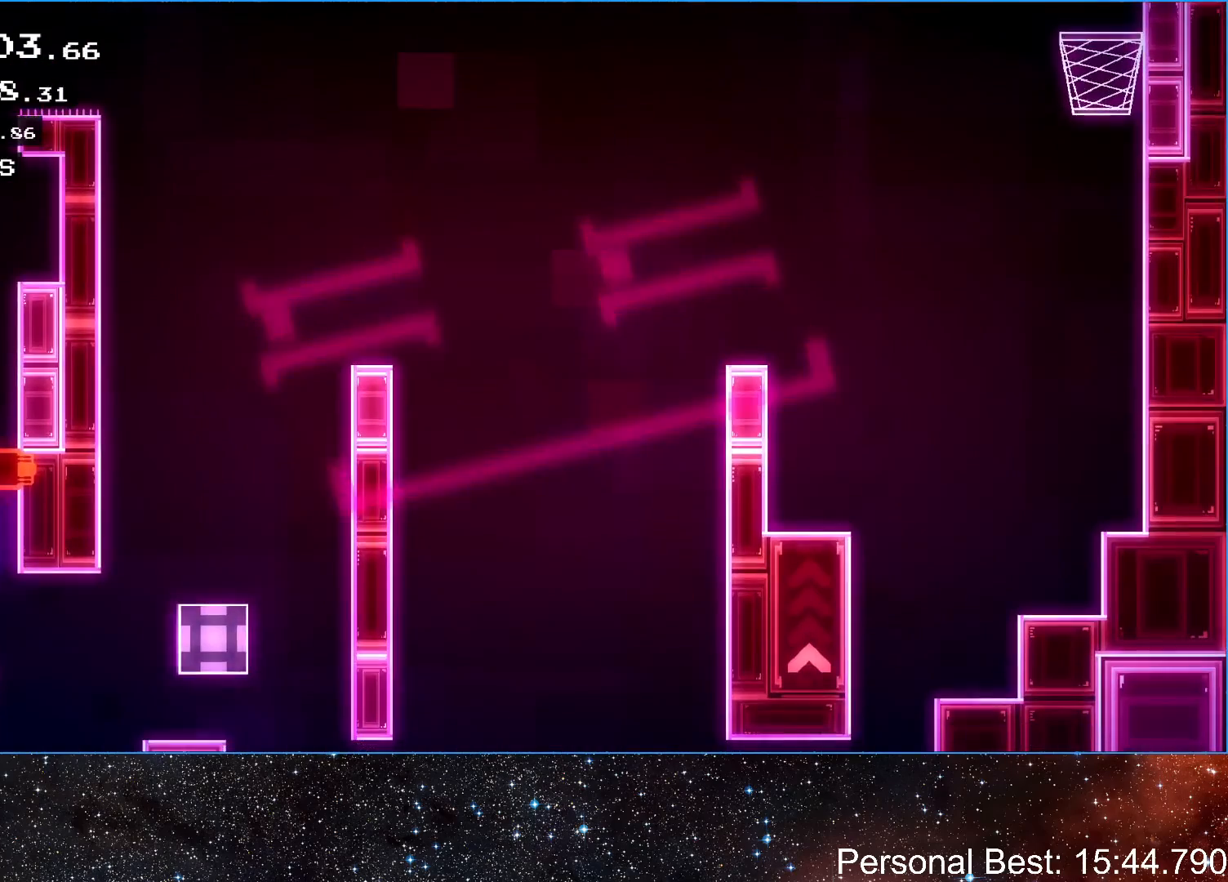
{"keys": ["right"], "events": [[67, "up", "up"], [267, "right", "down"]]}
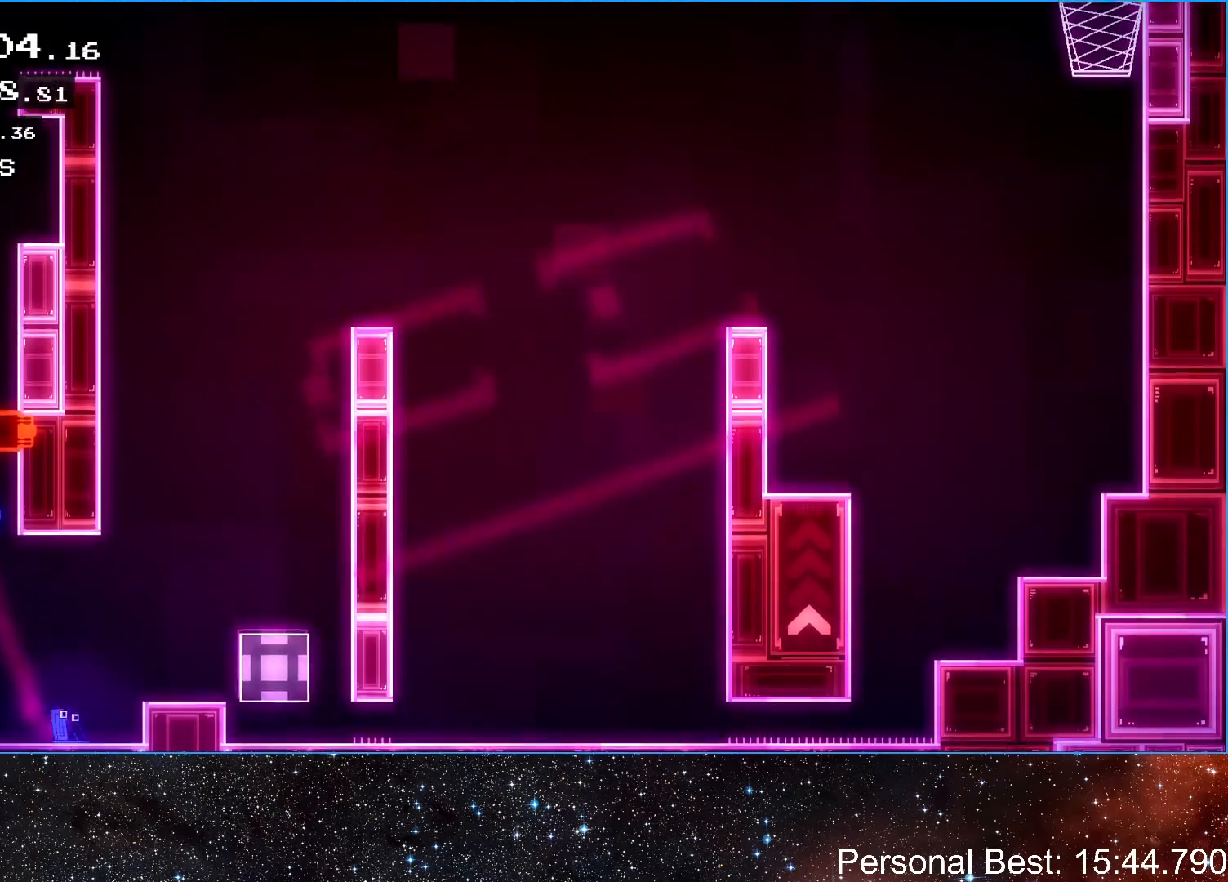
{"keys": ["up"], "events": [[33, "left", "down"], [67, "right", "up"], [300, "left", "up"], [333, "up", "down"]]}
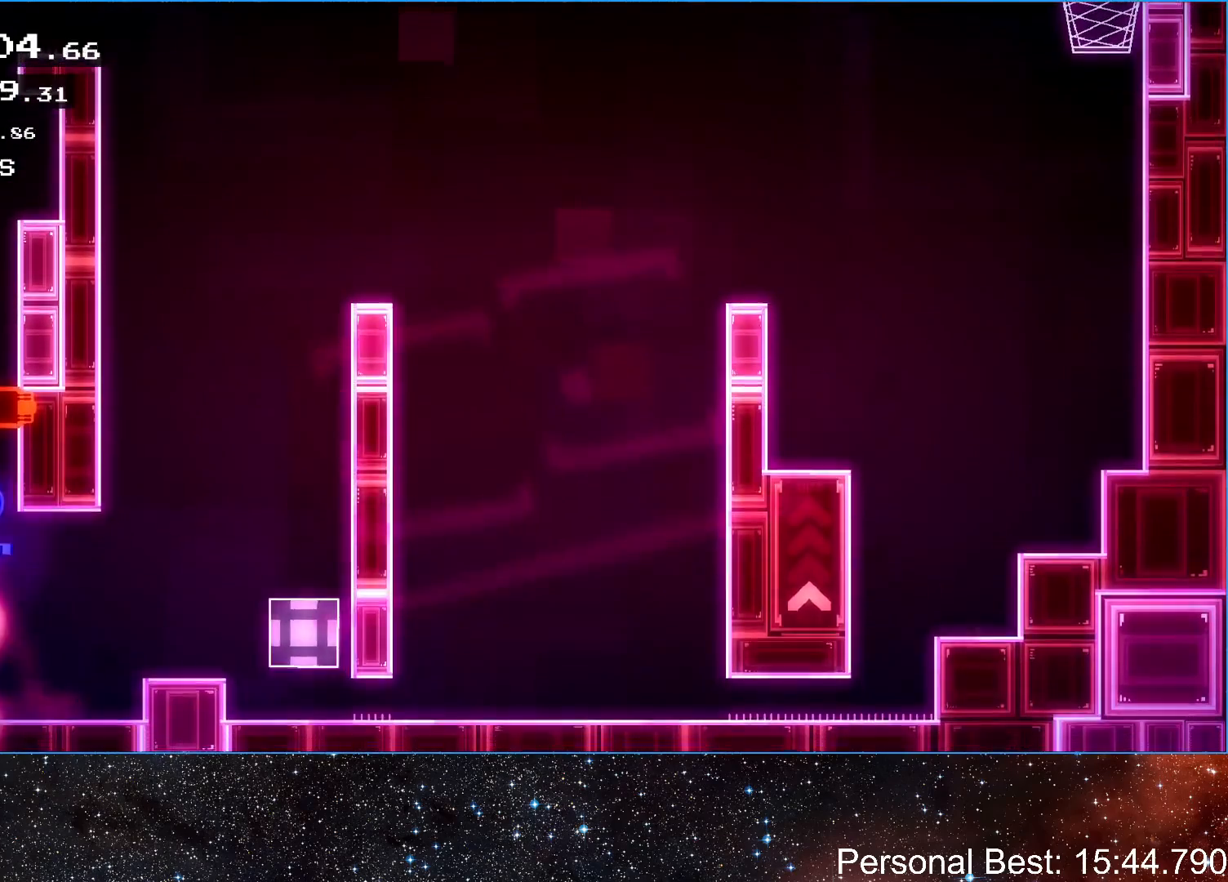
{"keys": [], "events": [[167, "up", "up"]]}
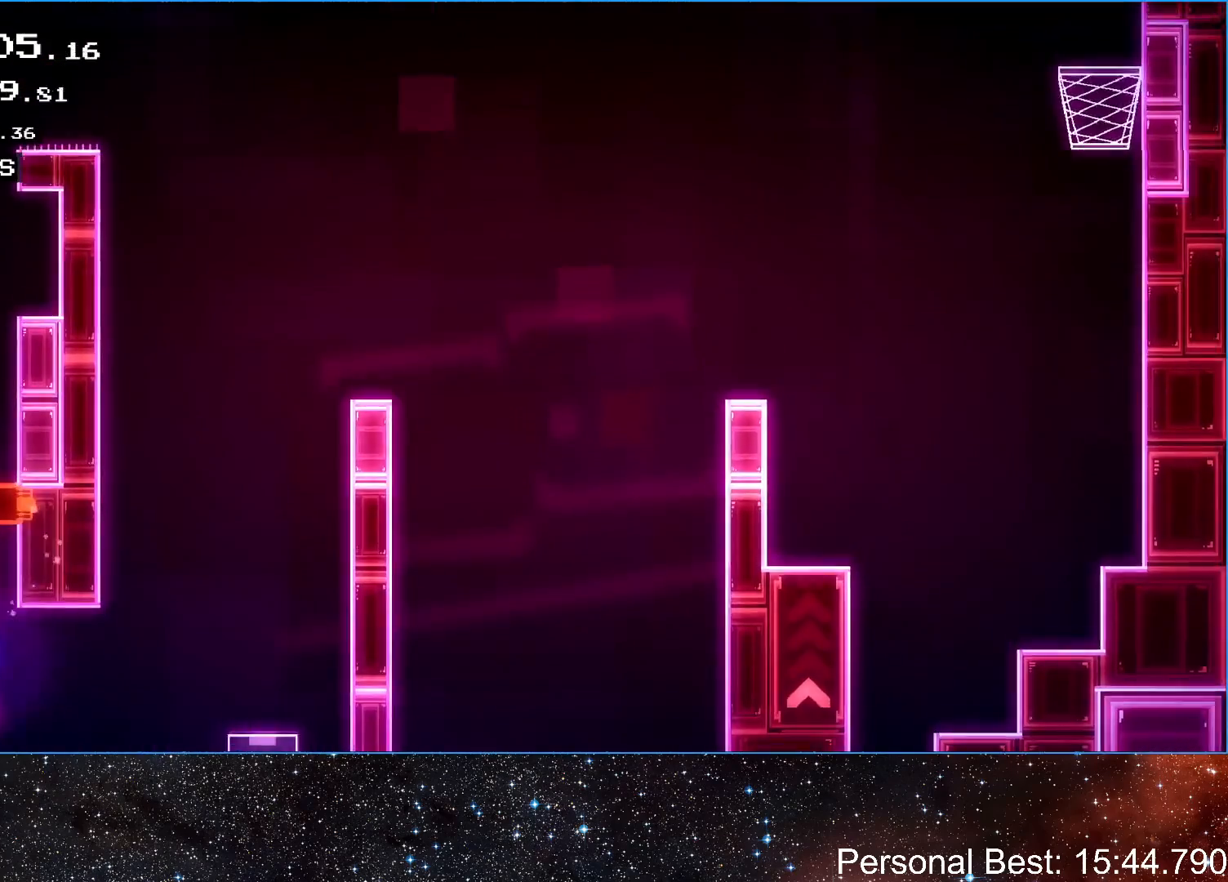
{"keys": ["right"], "events": [[67, "up", "down"], [400, "up", "up"], [500, "right", "down"]]}
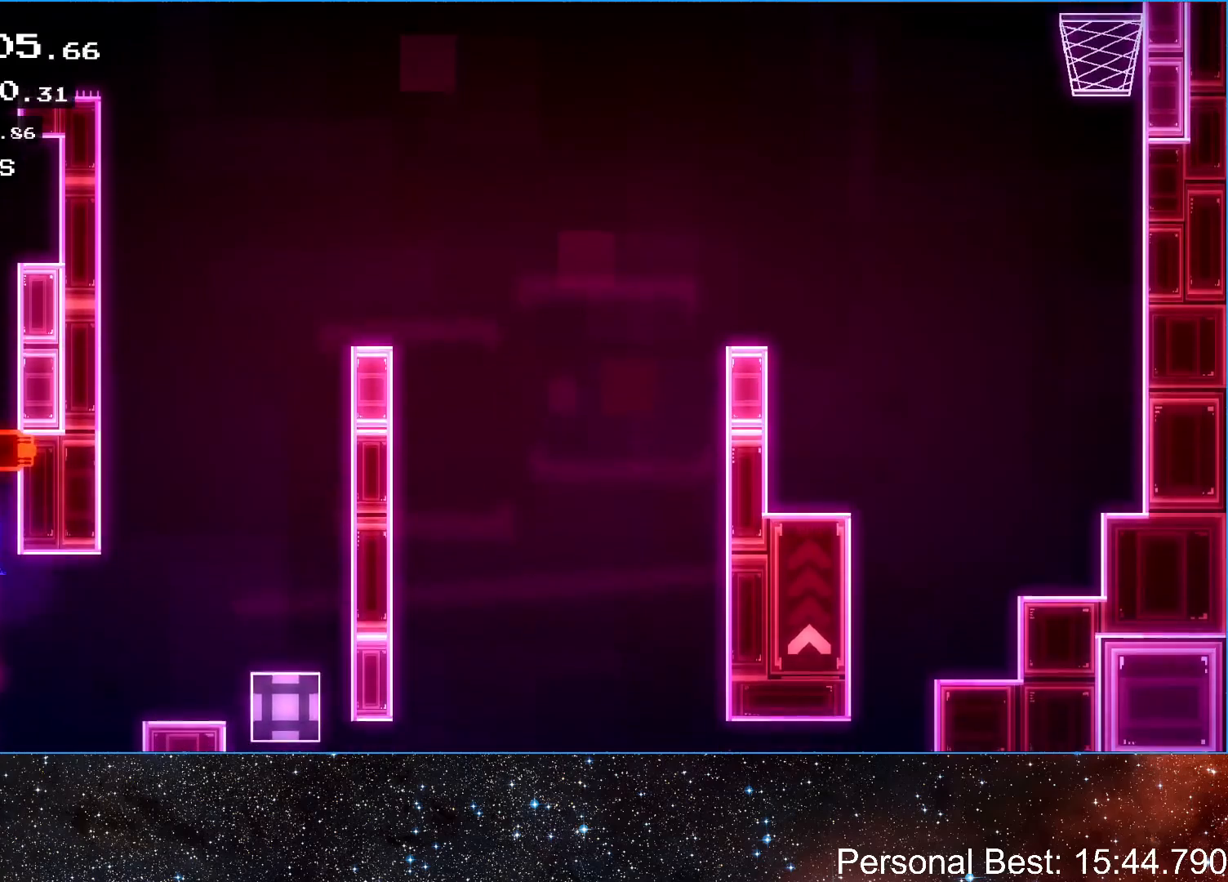
{"keys": ["left"], "events": [[433, "left", "down"], [433, "right", "up"]]}
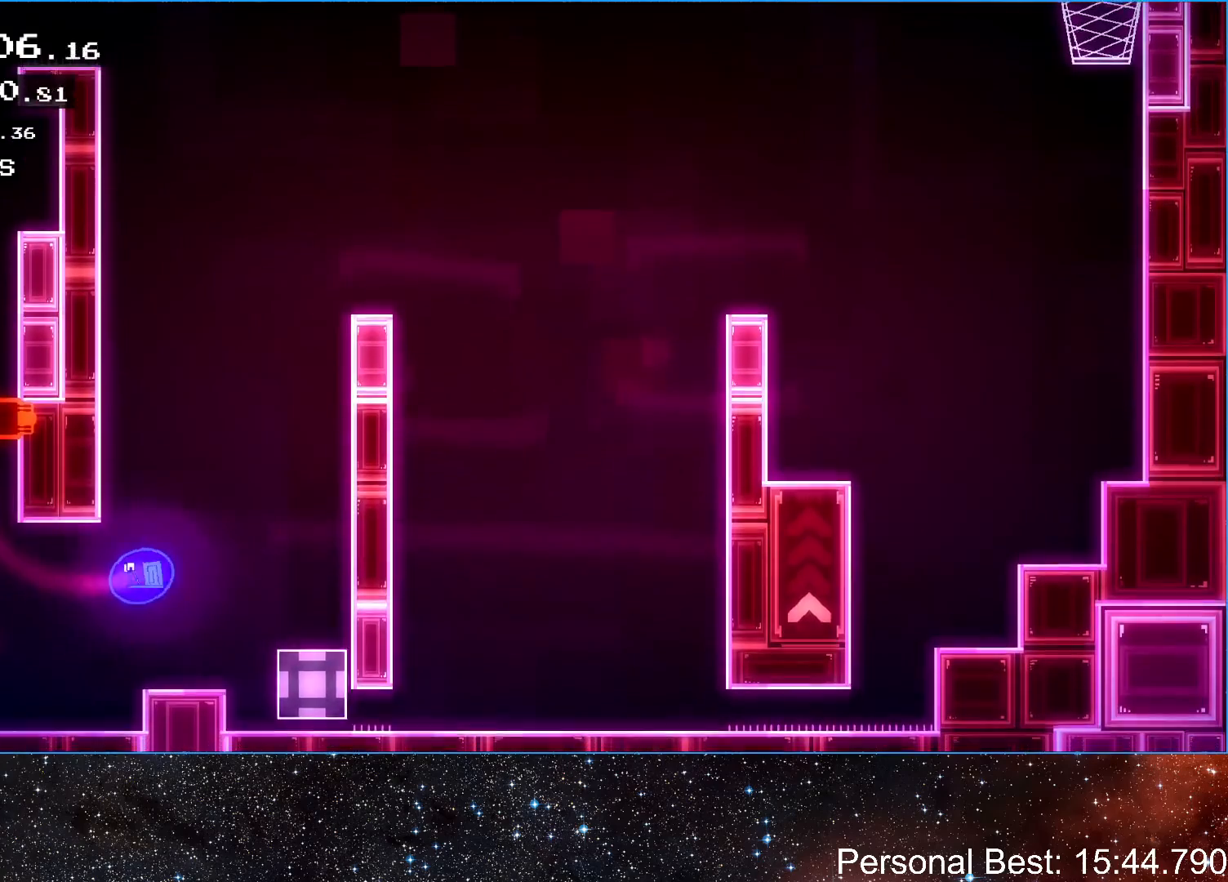
{"keys": [], "events": [[200, "left", "up"], [333, "right", "down"], [467, "right", "up"]]}
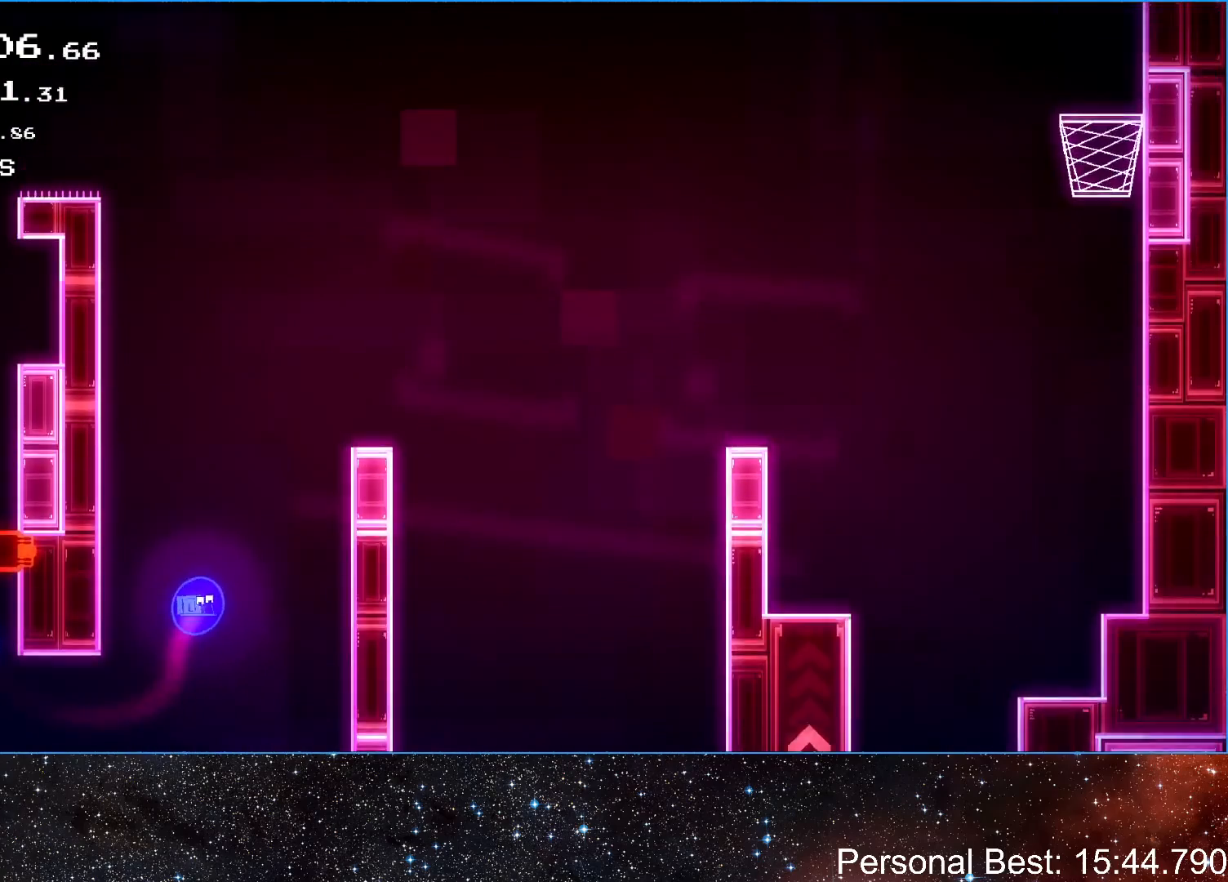
{"keys": ["right"], "events": [[267, "right", "down"]]}
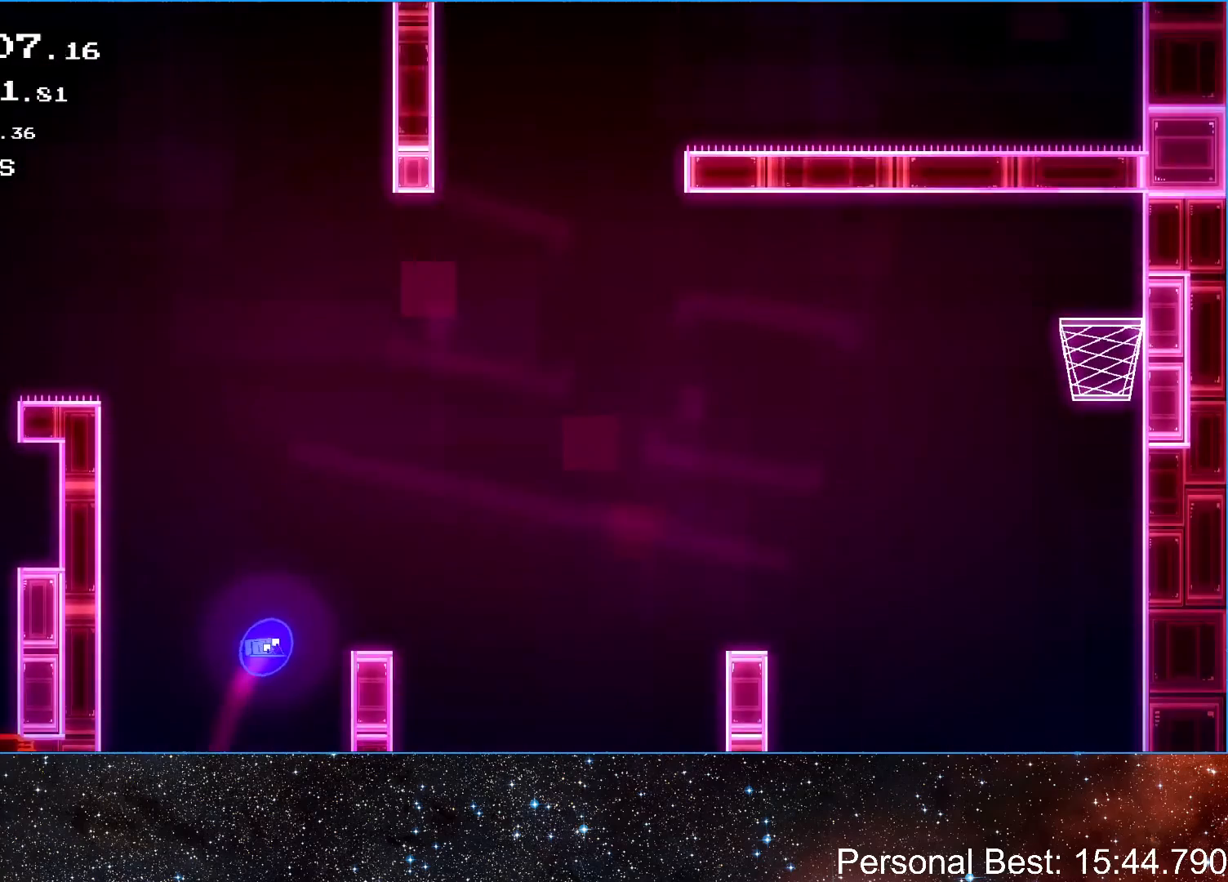
{"keys": [], "events": [[33, "right", "up"], [200, "right", "down"], [467, "right", "up"]]}
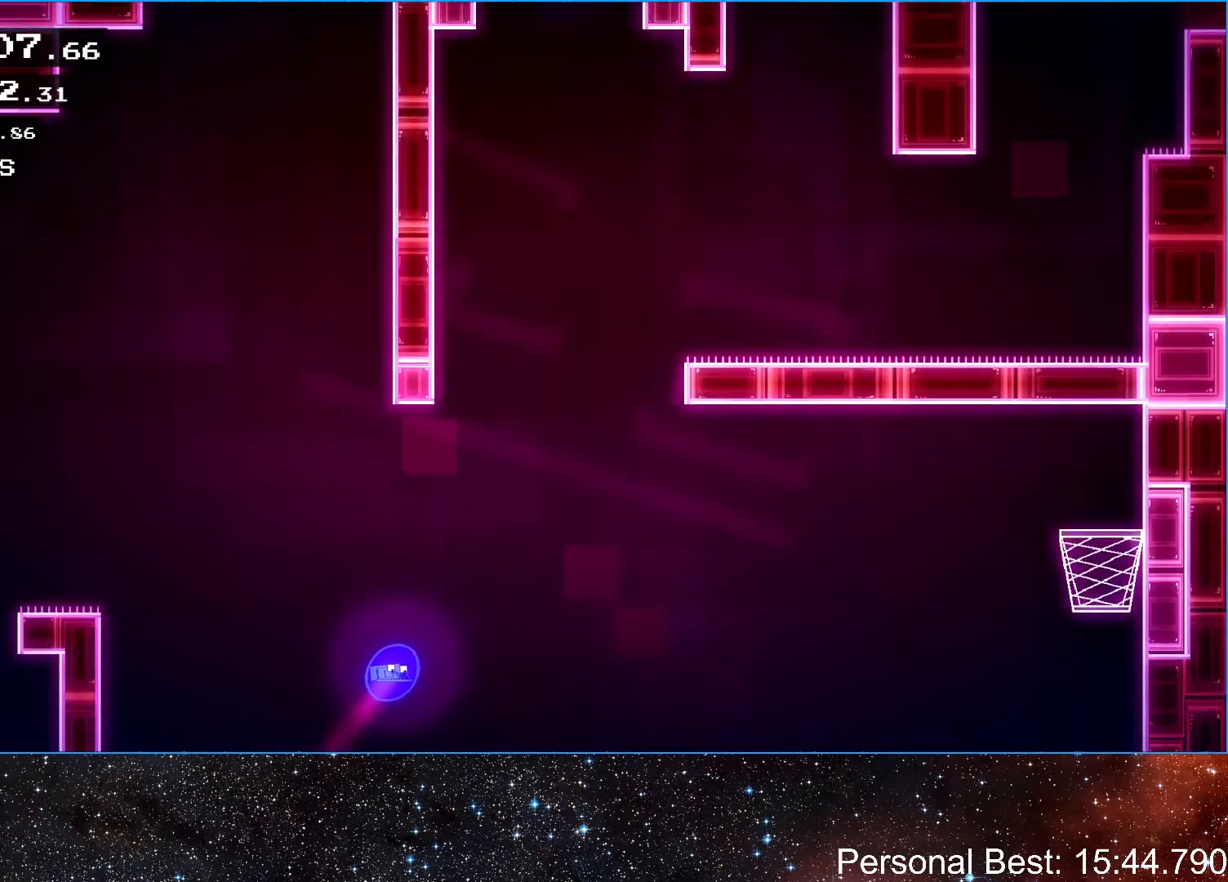
{"keys": ["right", "up"], "events": [[133, "right", "down"], [433, "up", "down"]]}
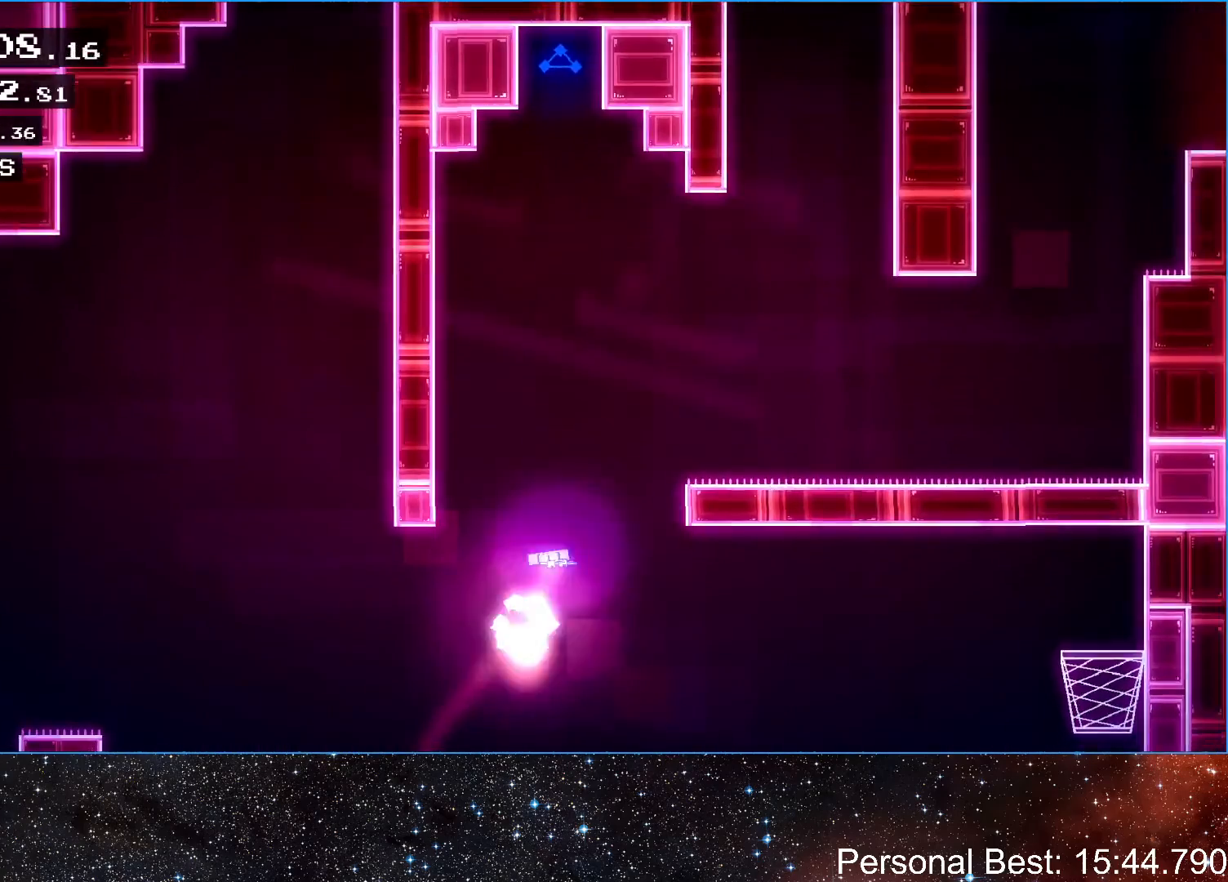
{"keys": ["right"], "events": [[200, "up", "up"]]}
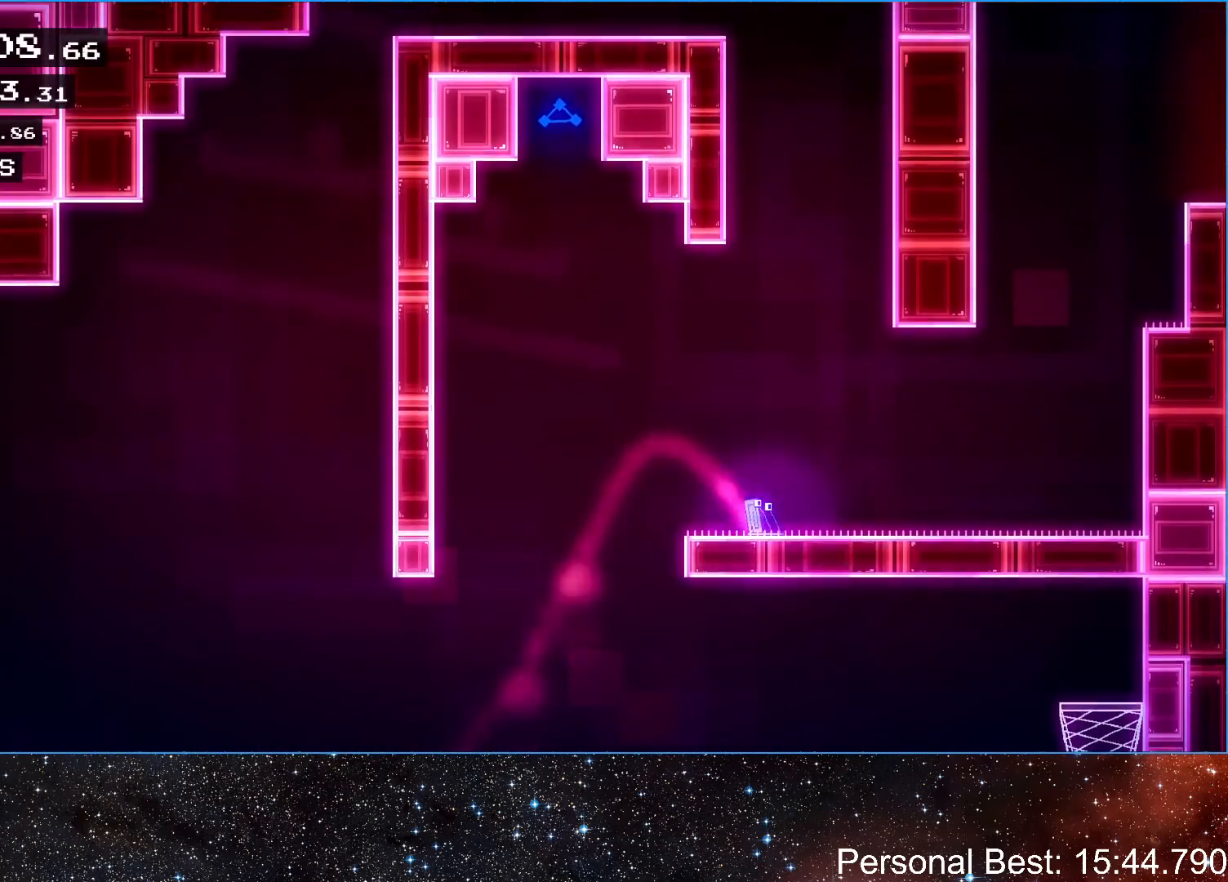
{"keys": ["right", "up"], "events": [[500, "up", "down"]]}
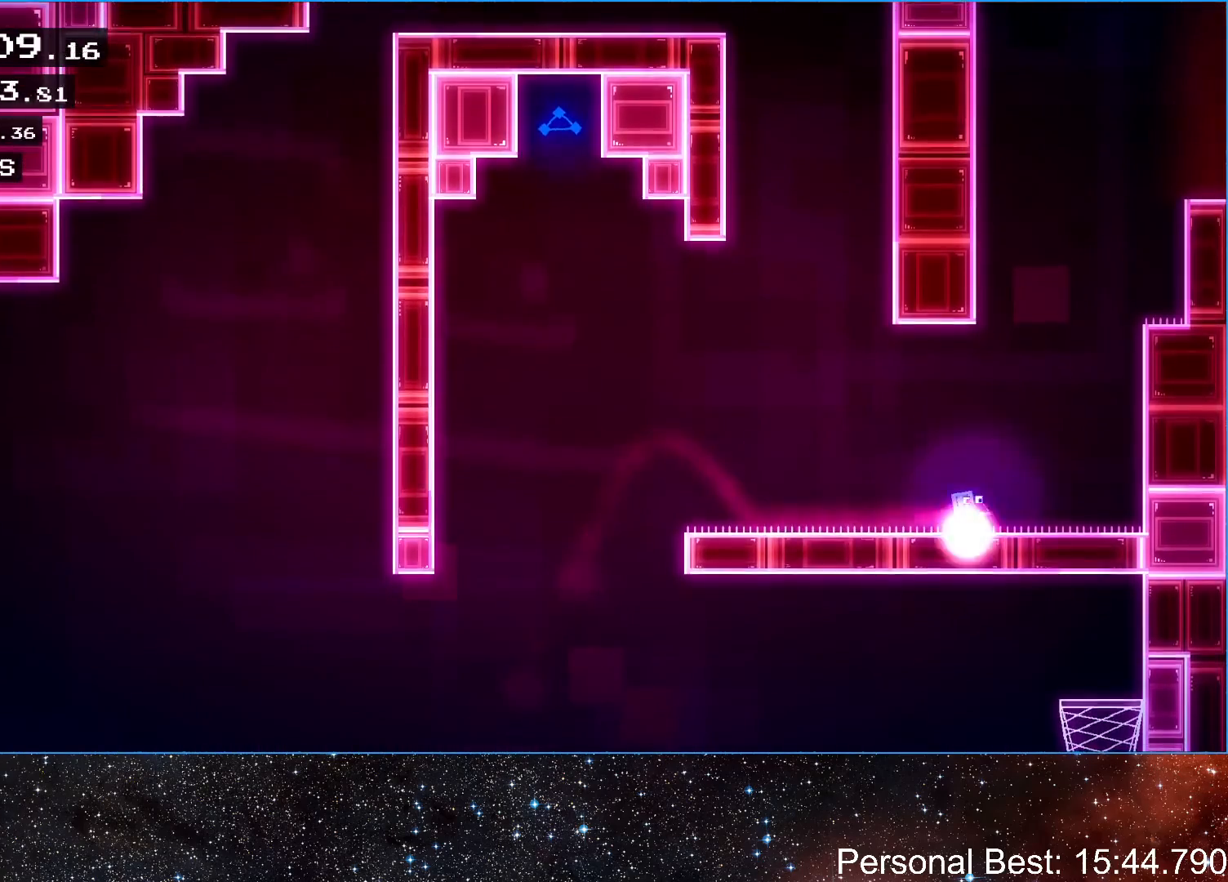
{"keys": ["right", "up"], "events": [[333, "up", "up"], [500, "up", "down"]]}
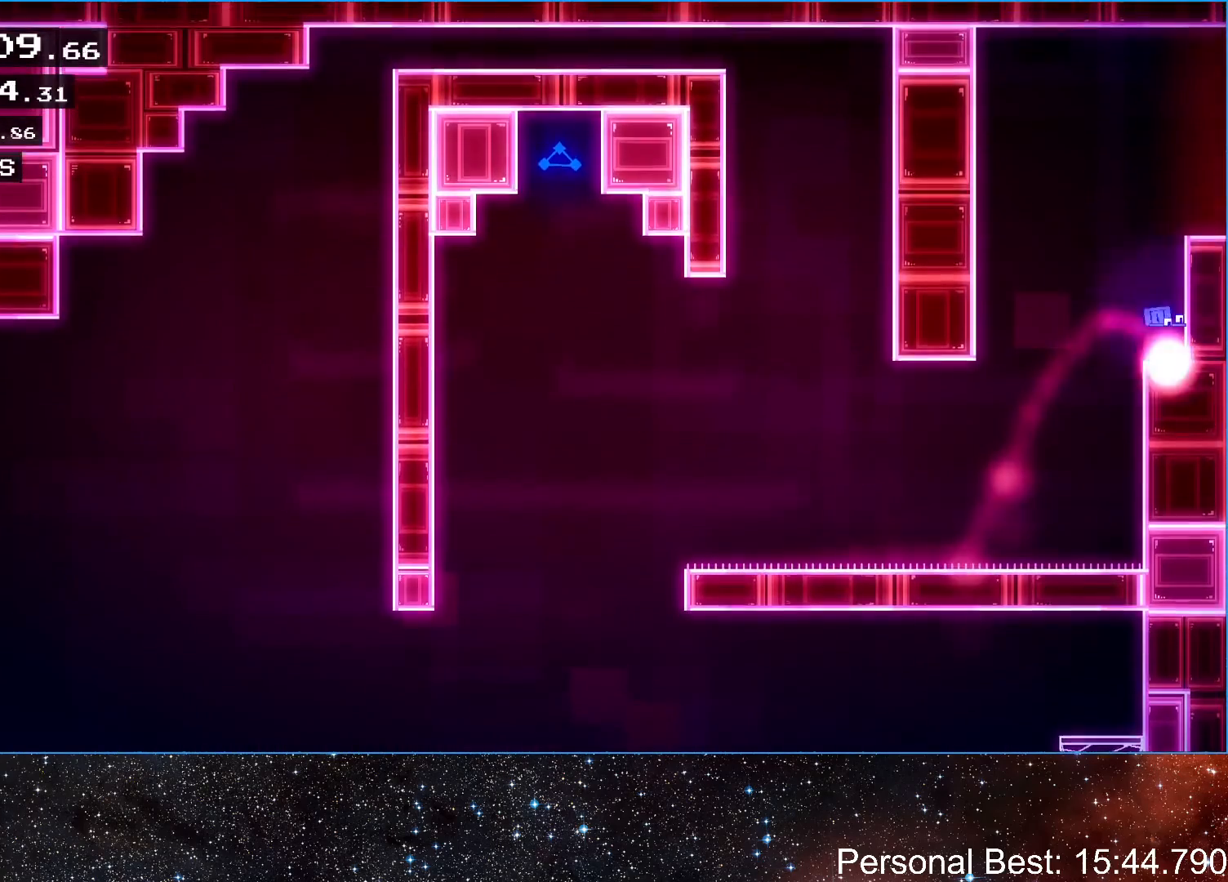
{"keys": ["q", "right"], "events": [[200, "up", "up"], [333, "up", "down"], [500, "q", "down"], [500, "up", "up"]]}
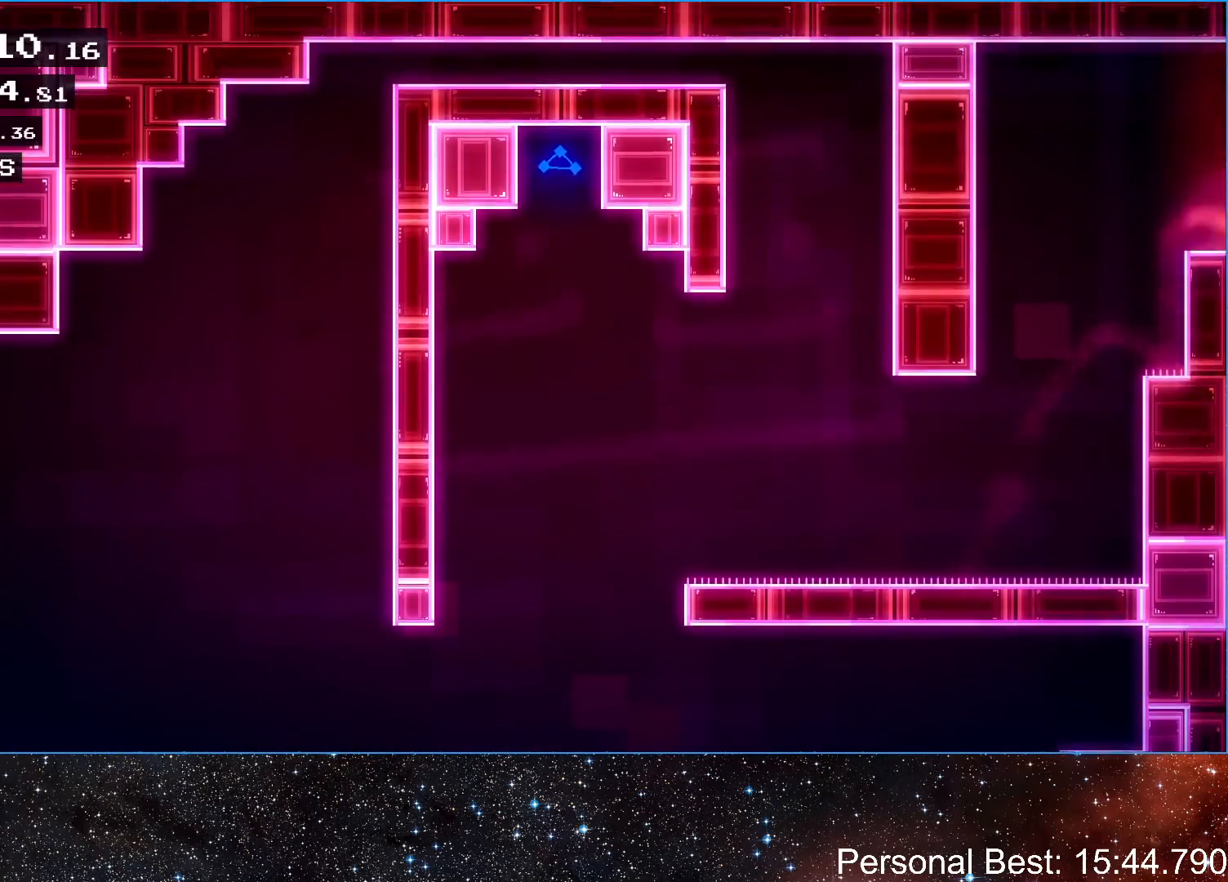
{"keys": ["q", "right"], "events": [[67, "q", "up"], [167, "q", "down"], [233, "q", "up"], [333, "q", "down"], [400, "q", "up"], [467, "q", "down"]]}
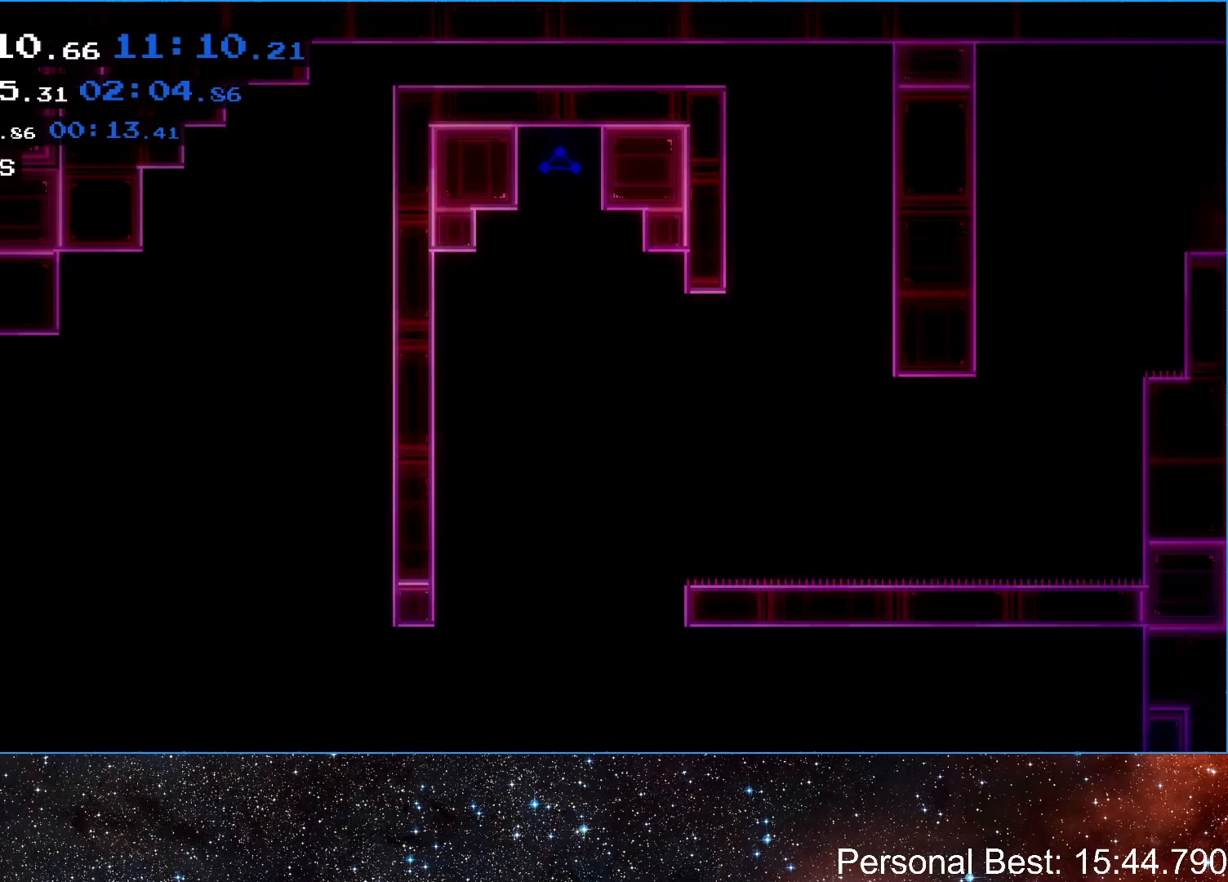
{"keys": ["q", "right"], "events": [[33, "q", "up"], [133, "q", "down"], [200, "q", "up"], [300, "q", "down"], [367, "q", "up"], [467, "q", "down"]]}
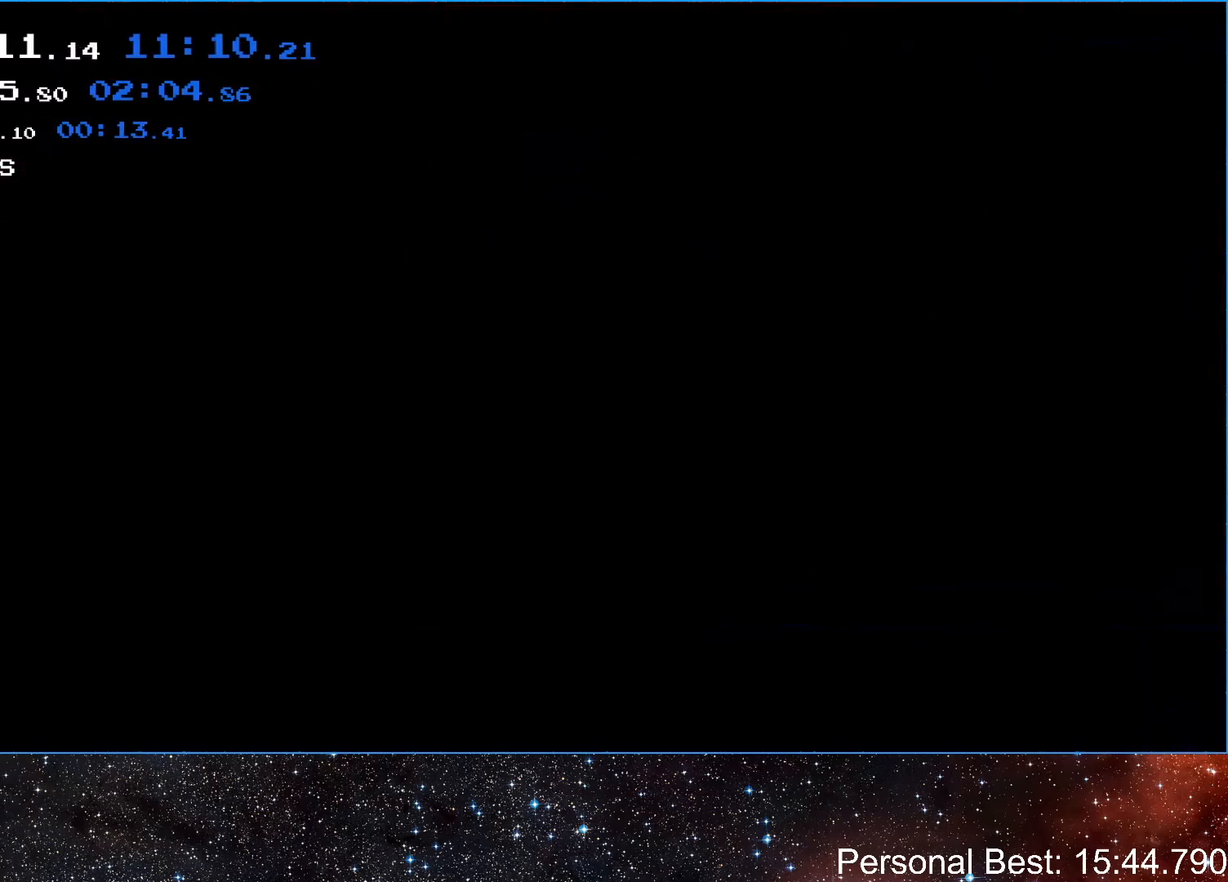
{"keys": ["q", "right"], "events": [[33, "q", "up"], [133, "q", "down"], [200, "q", "up"], [300, "q", "down"], [367, "q", "up"], [467, "q", "down"]]}
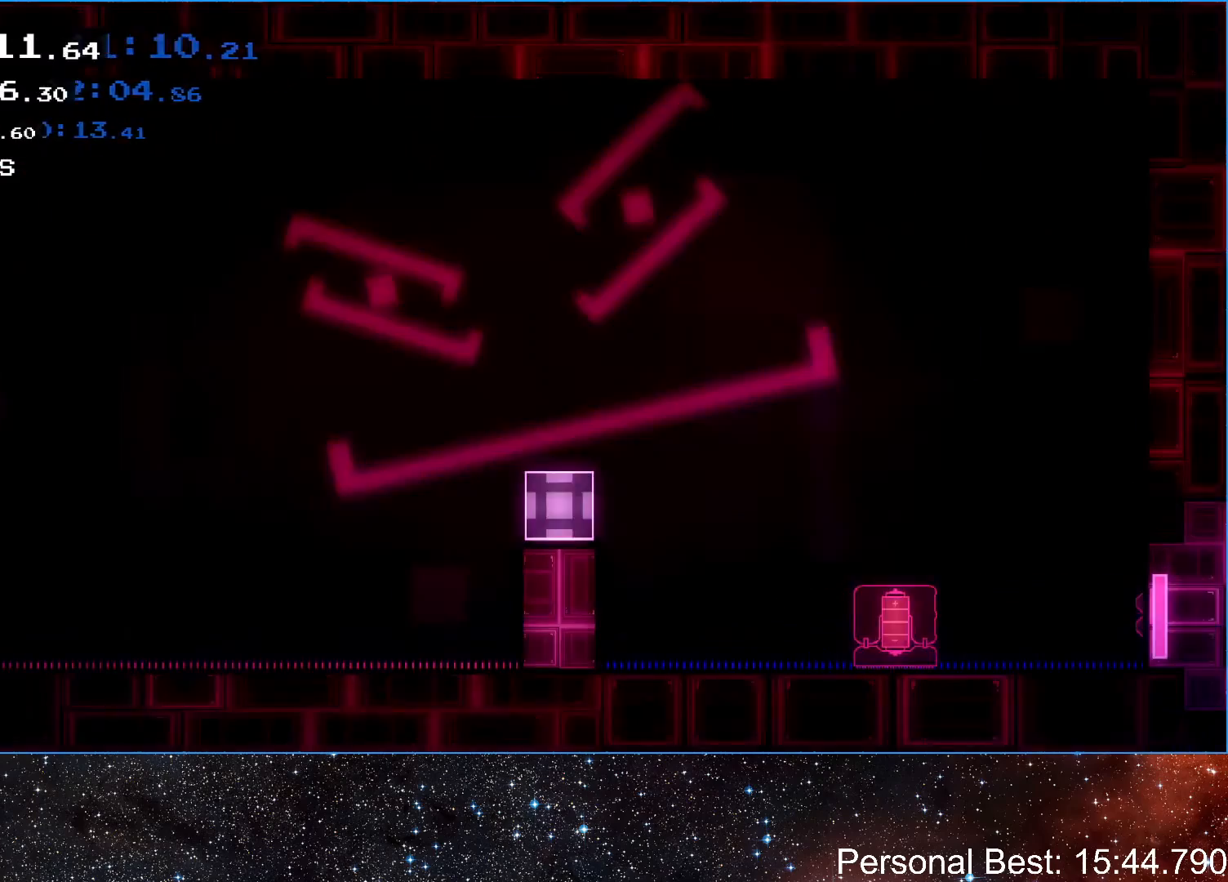
{"keys": ["right"], "events": [[33, "q", "up"], [133, "q", "down"], [233, "q", "up"]]}
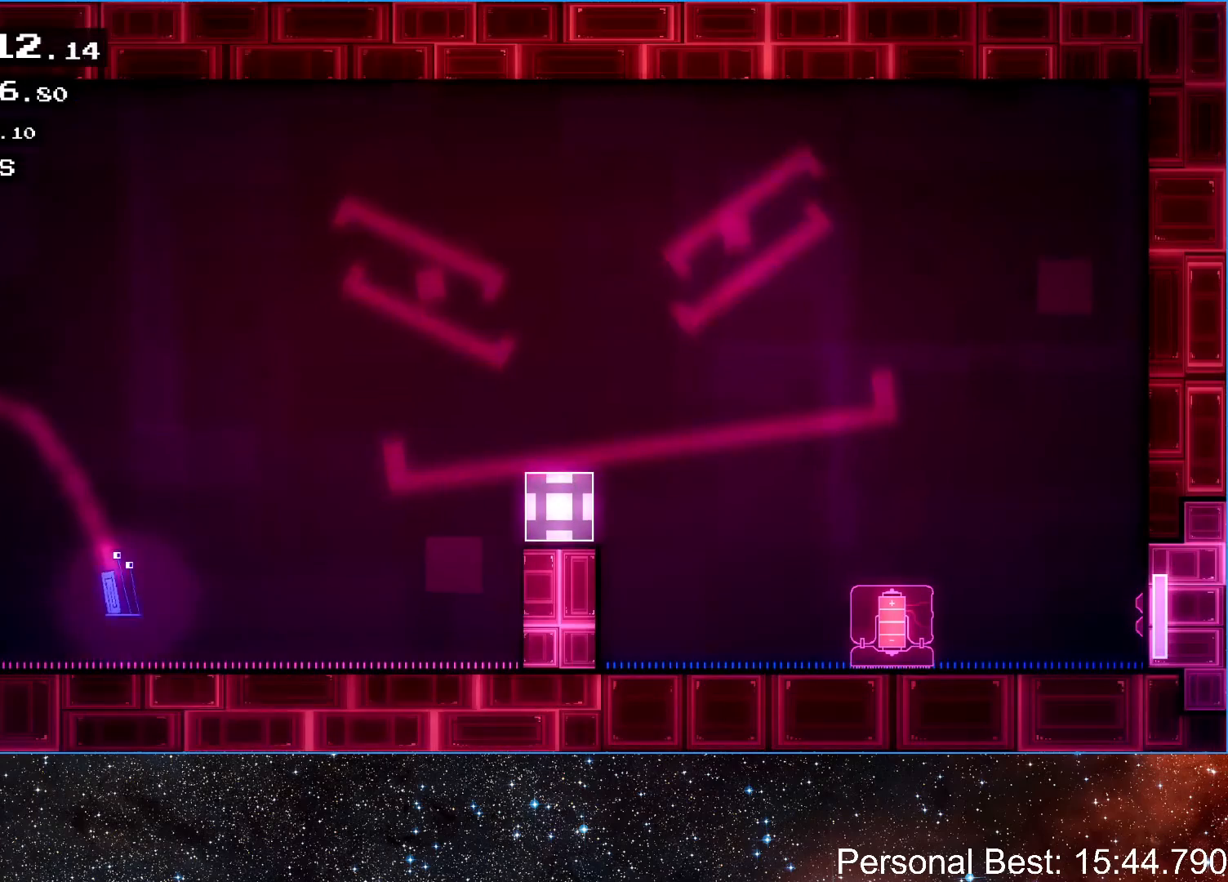
{"keys": ["right"], "events": []}
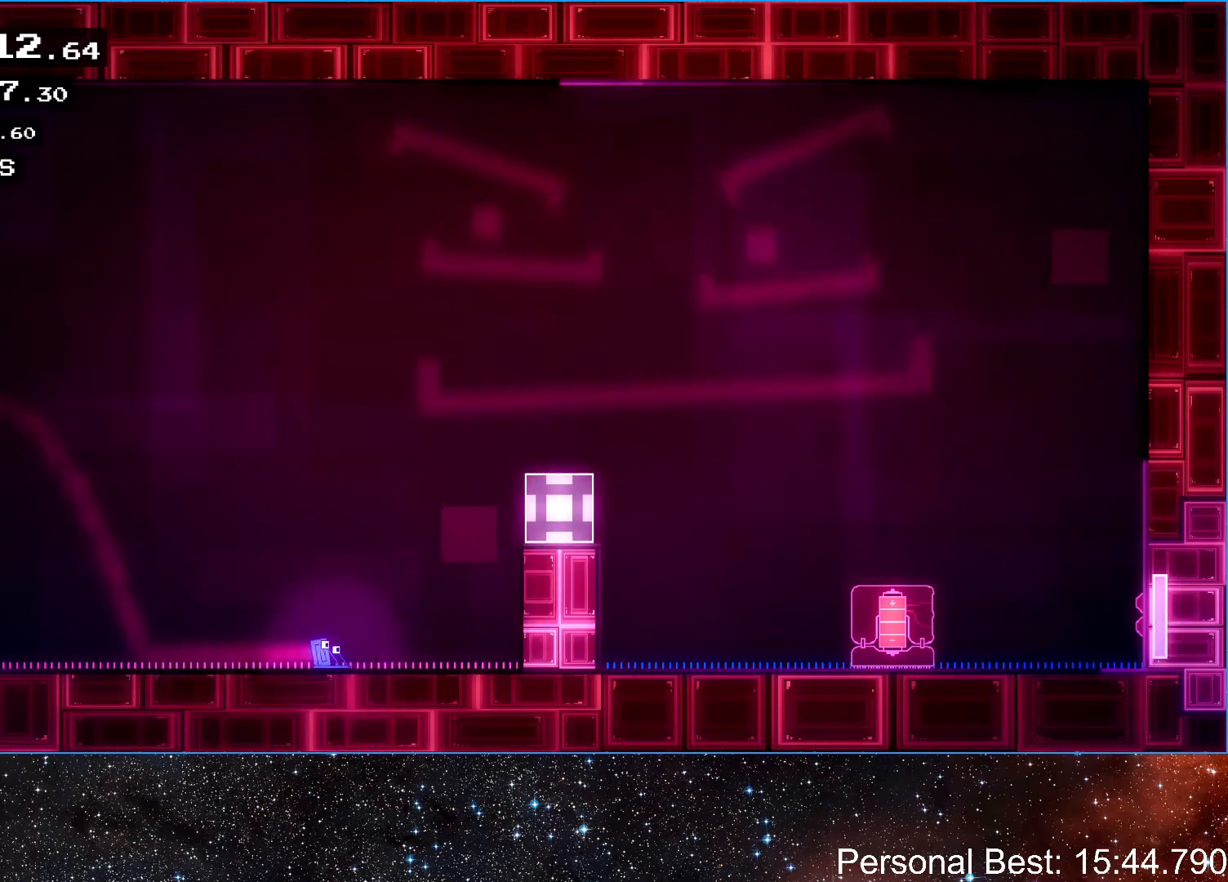
{"keys": ["right", "up"], "events": [[333, "up", "down"]]}
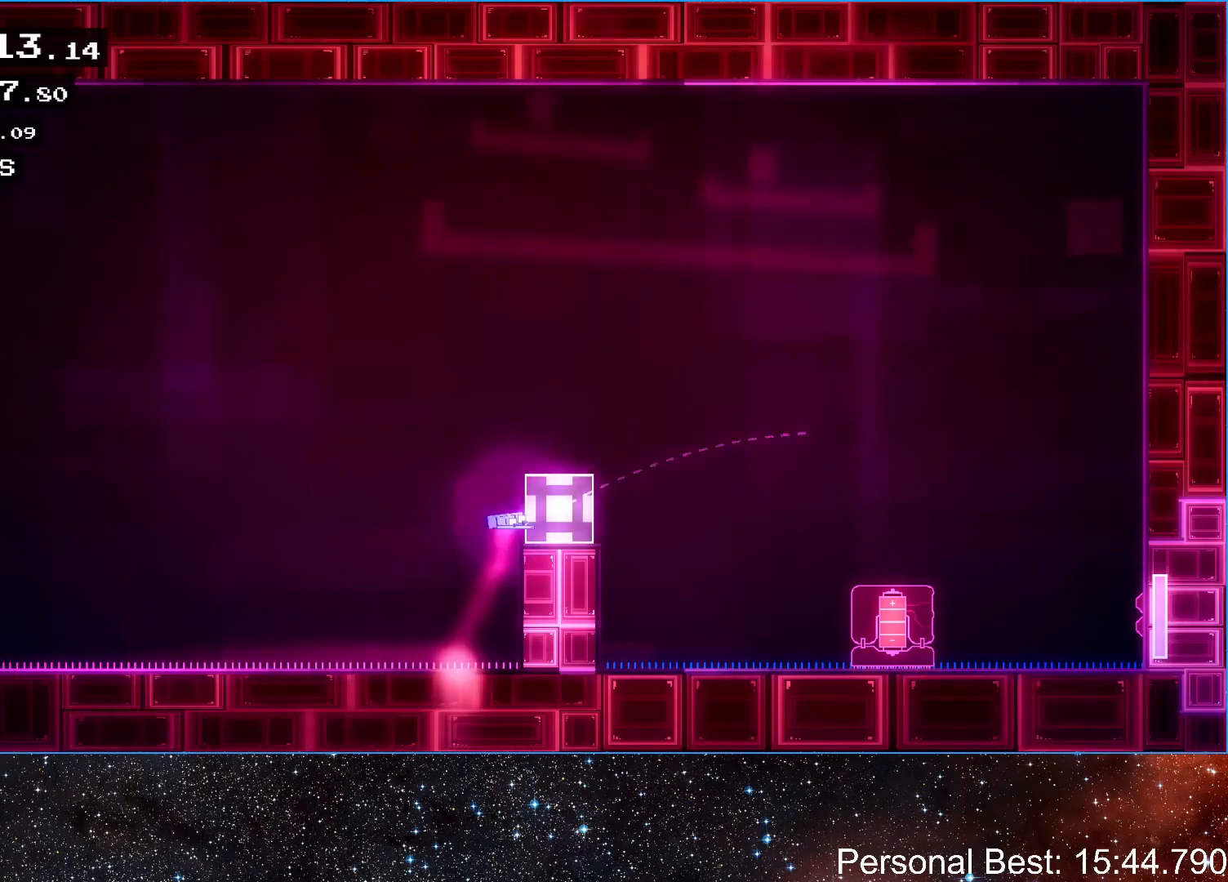
{"keys": [], "events": [[67, "up", "up"], [133, "left", "down"], [133, "right", "up"], [500, "left", "up"]]}
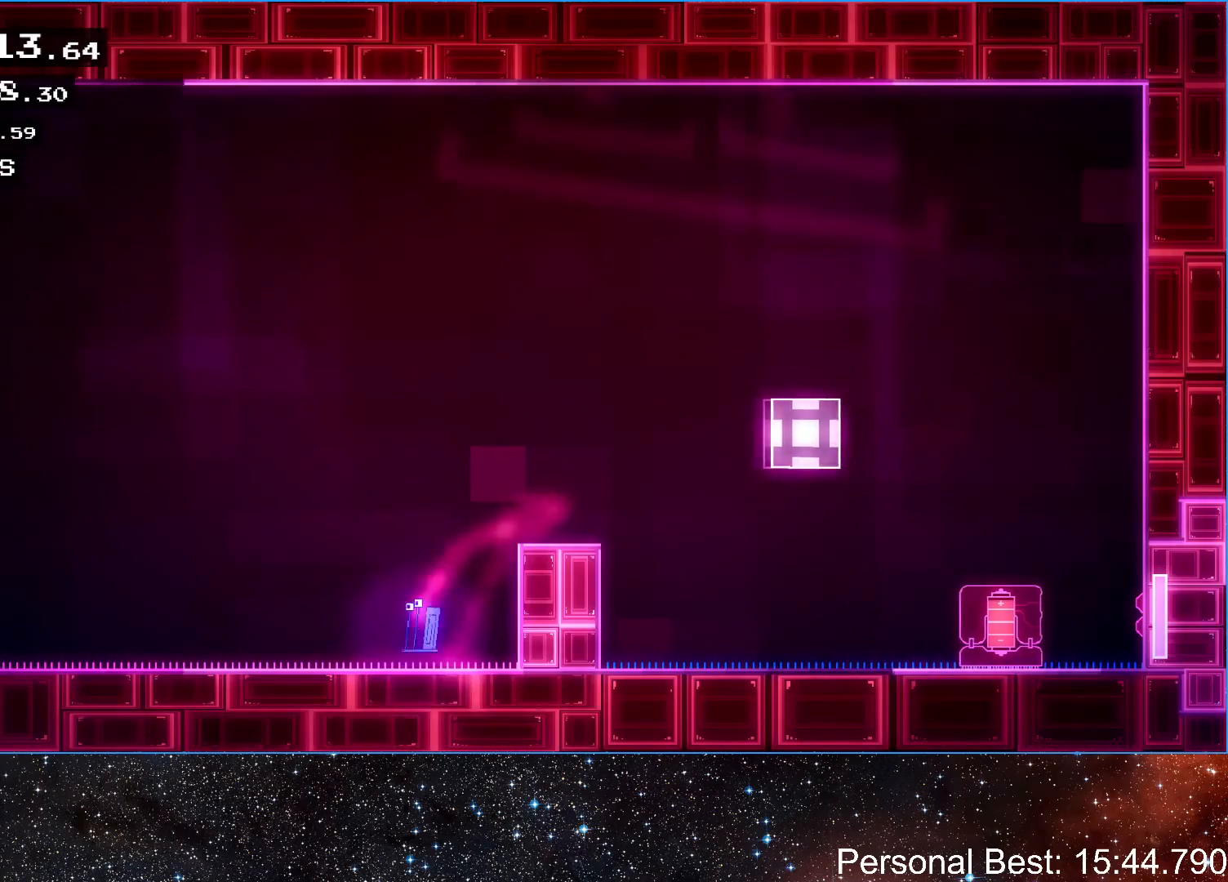
{"keys": [], "events": [[100, "right", "down"], [133, "up", "down"], [333, "up", "up"], [400, "right", "up"]]}
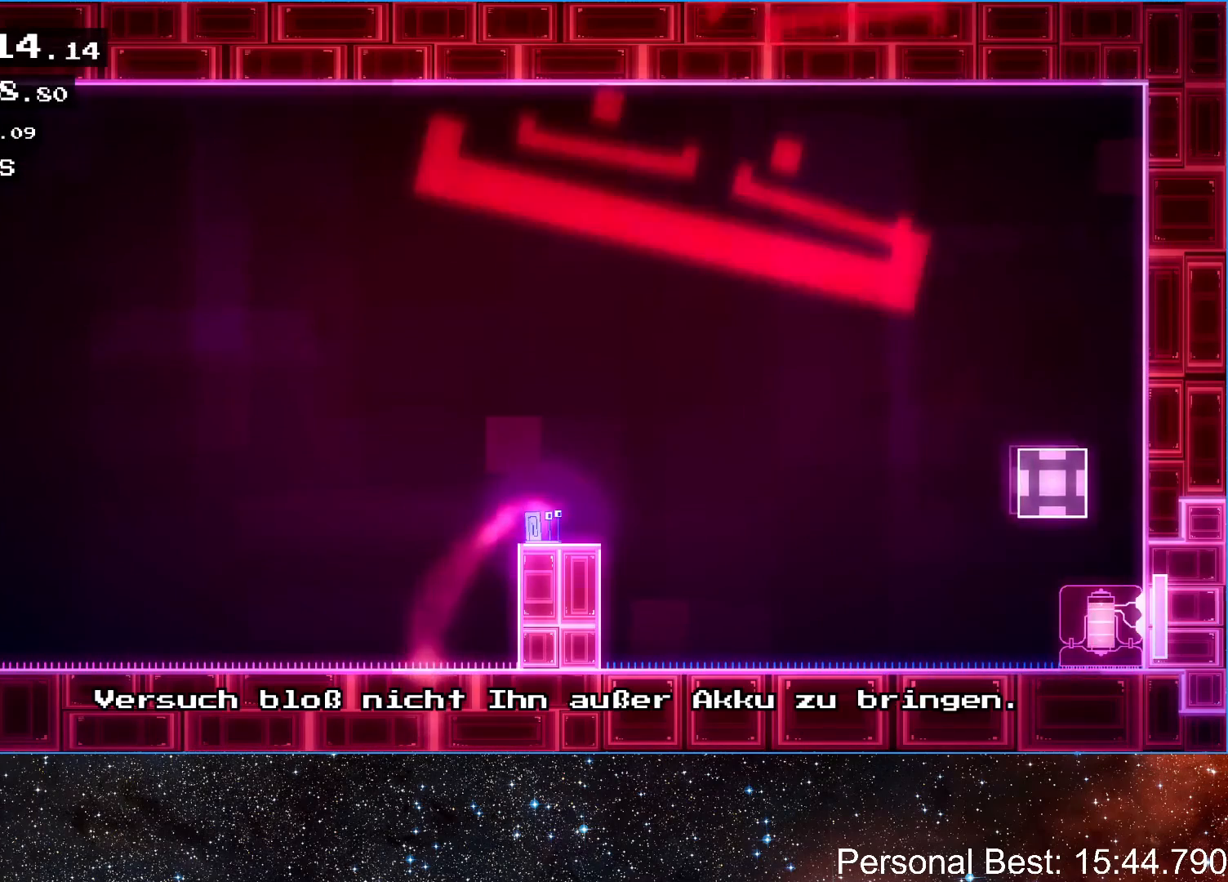
{"keys": [], "events": []}
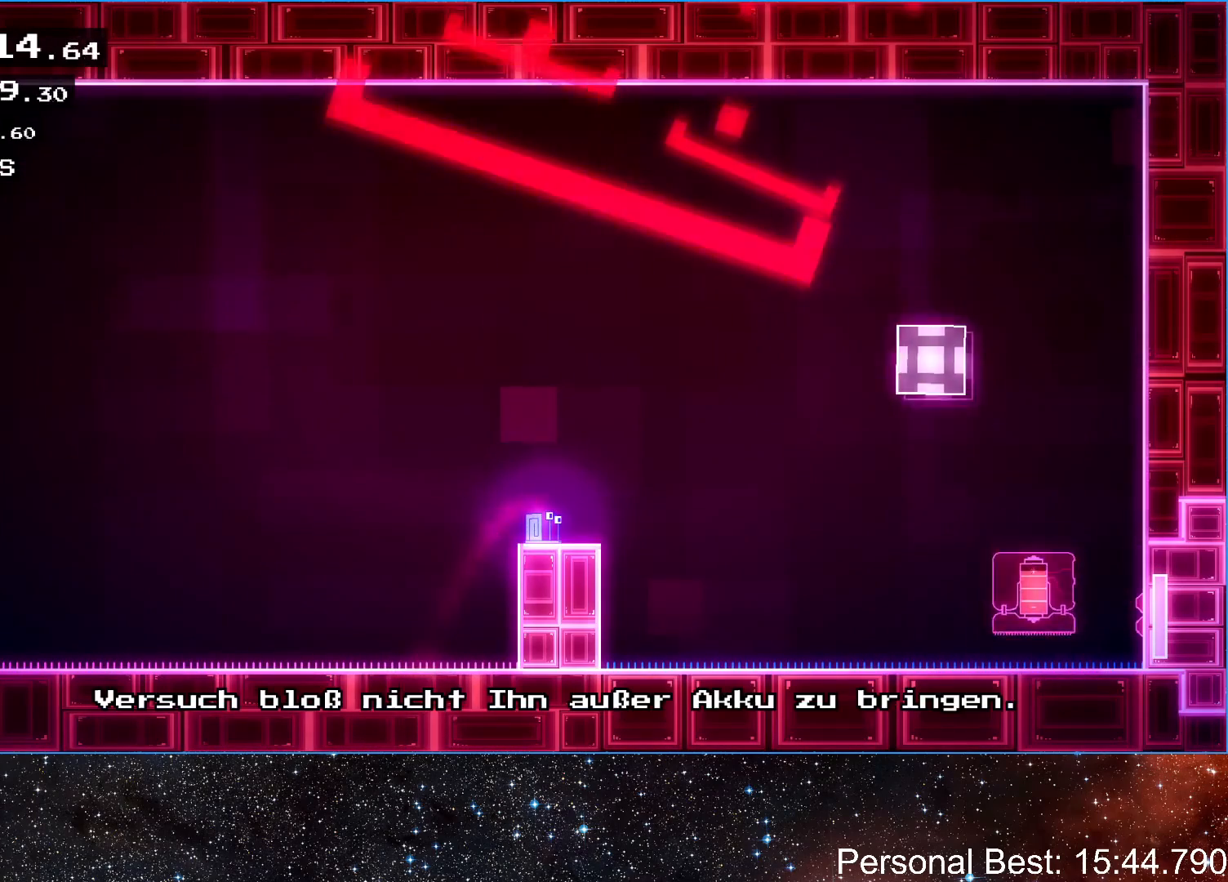
{"keys": ["left", "up"], "events": [[433, "left", "down"], [433, "up", "down"]]}